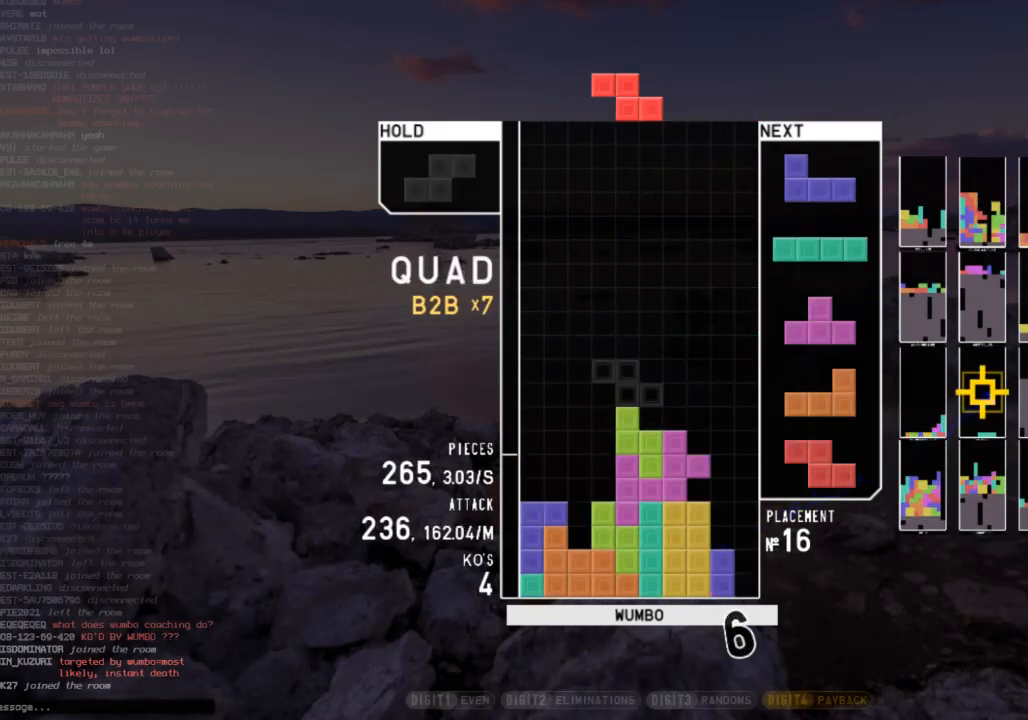
Gameplay with keyboard; each line is a JSON object with the keys held at the frame after it. "events" lists presses ("down") and releases ("up") of "c", "down", "left", "right", "shift", "up", "x" and "z" between this image and that frame as [ms after this image, input, new state], when the widget could be followed in between. No other keys are recorded. Mouse input is not recorded.
{"keys": ["left"], "events": [[67, "right", "down"], [133, "c", "up"], [133, "right", "up"], [367, "down", "down"], [400, "down", "up"], [400, "left", "down"]]}
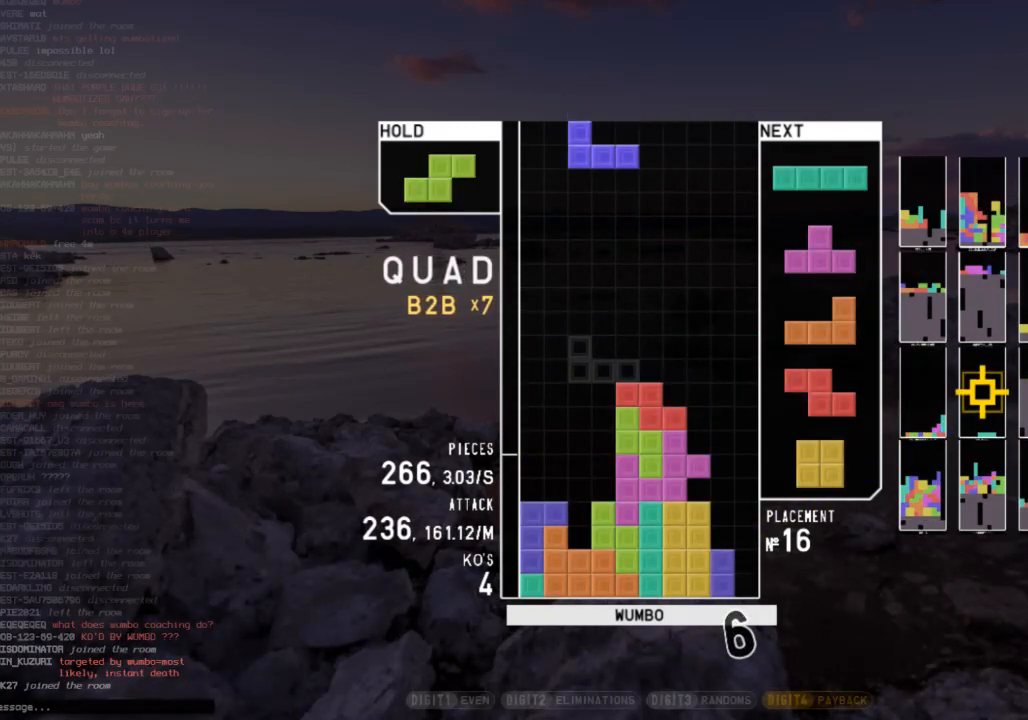
{"keys": [], "events": [[100, "left", "up"], [133, "right", "down"], [133, "x", "down"], [200, "right", "up"], [233, "x", "up"], [300, "down", "down"], [333, "left", "down"], [367, "c", "down"], [367, "down", "up"], [467, "c", "up"], [467, "left", "up"]]}
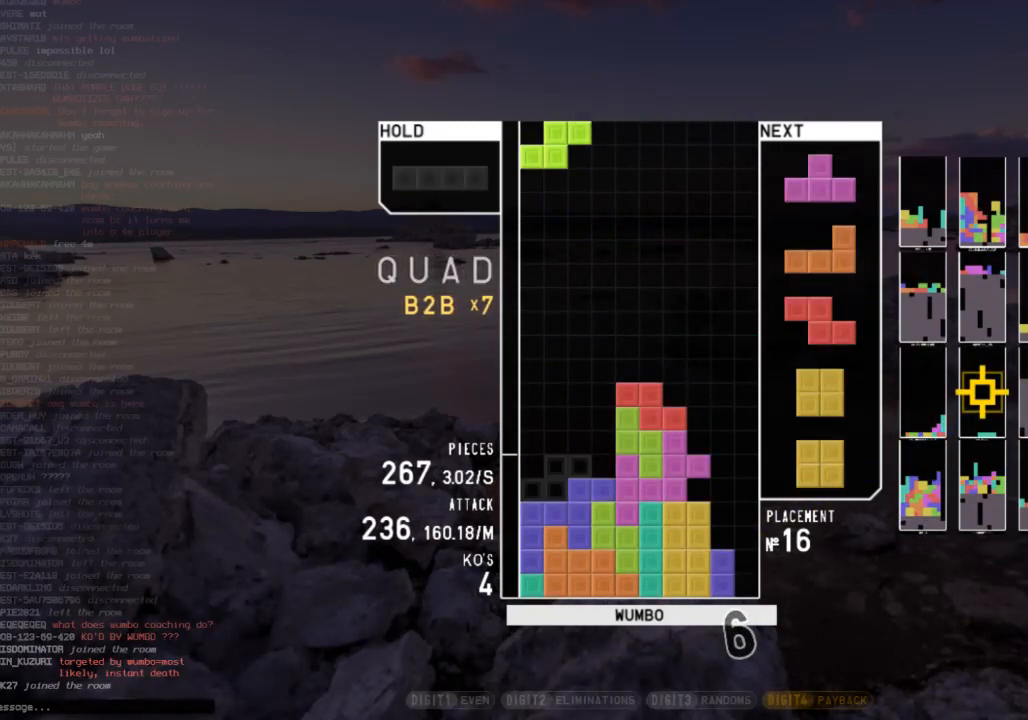
{"keys": ["right"], "events": [[67, "down", "down"], [100, "down", "up"], [100, "left", "down"], [200, "x", "down"], [300, "left", "up"], [300, "x", "up"], [333, "down", "down"], [400, "down", "up"], [400, "right", "down"]]}
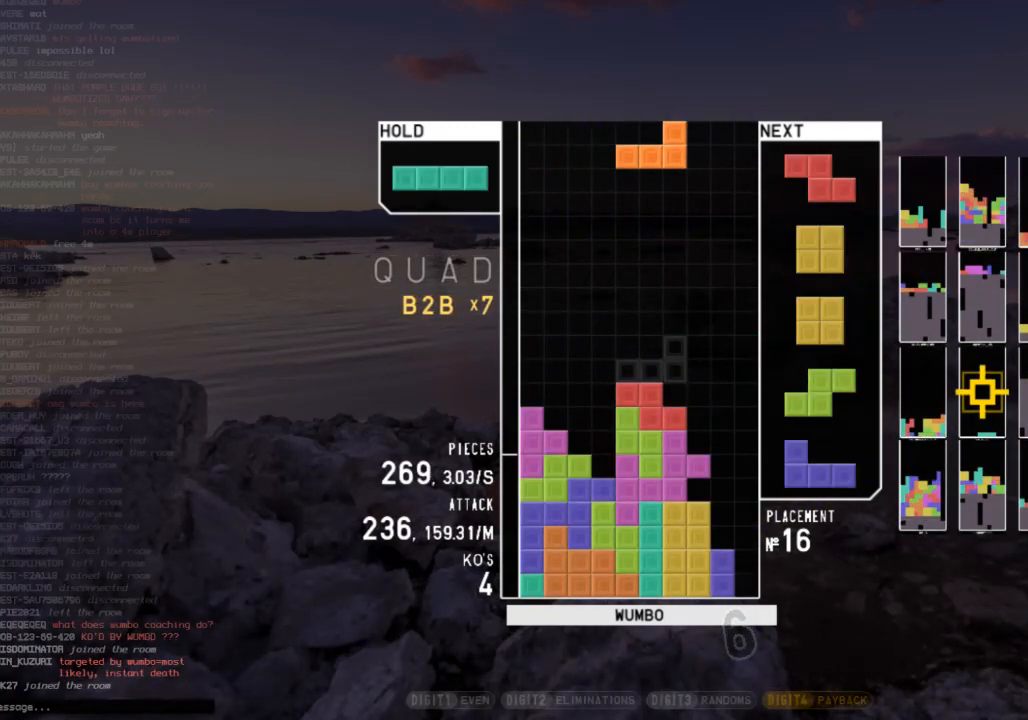
{"keys": ["c"], "events": [[33, "right", "up"], [33, "x", "down"], [67, "up", "down"], [167, "shift", "down"], [167, "x", "up"], [267, "up", "up"], [367, "down", "down"], [367, "shift", "up"], [400, "down", "up"], [500, "c", "down"]]}
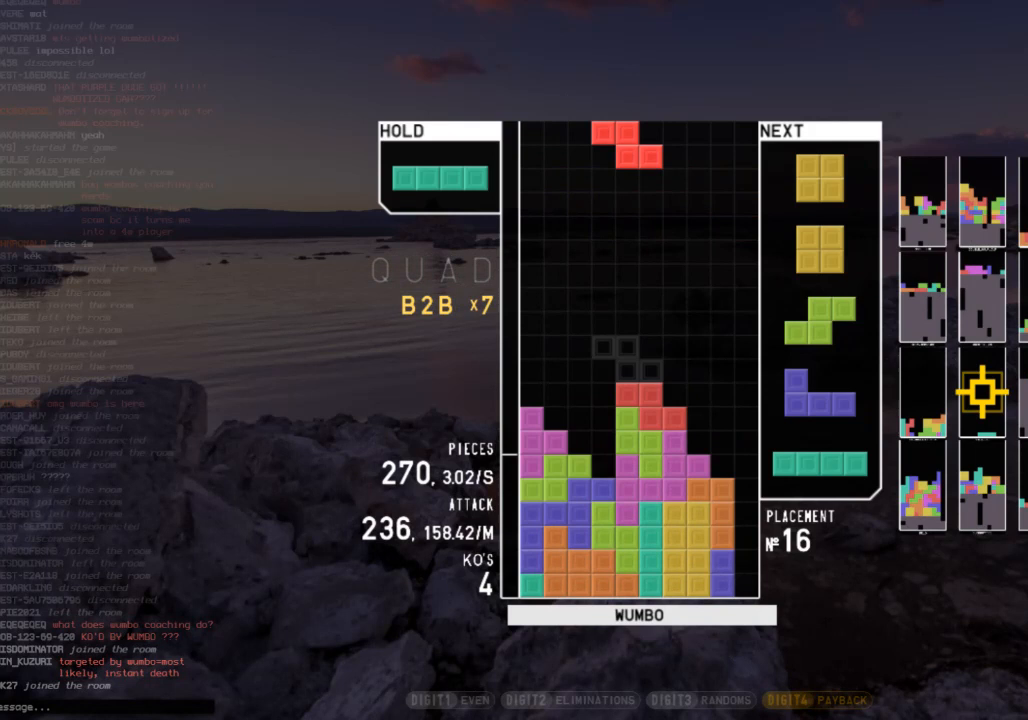
{"keys": [], "events": [[67, "left", "down"], [100, "c", "up"], [100, "left", "up"], [100, "z", "down"], [200, "z", "up"], [233, "down", "down"], [300, "down", "up"]]}
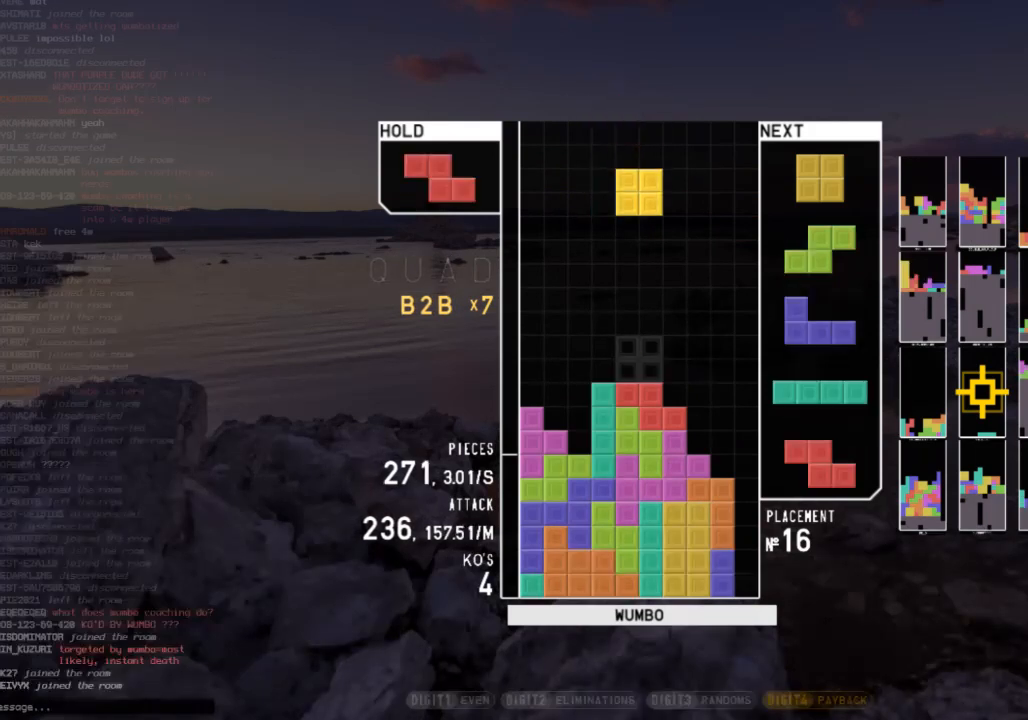
{"keys": [], "events": [[100, "left", "down"], [167, "left", "up"], [300, "down", "down"], [333, "left", "down"], [400, "down", "up"], [433, "left", "up"]]}
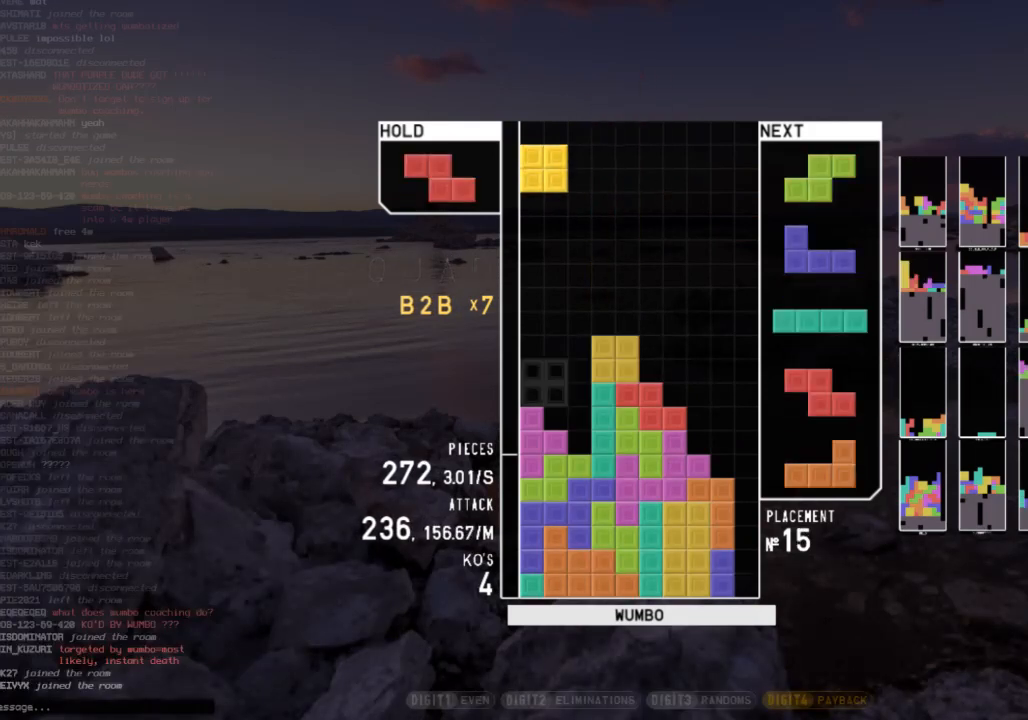
{"keys": ["right"], "events": [[167, "right", "down"], [267, "right", "up"], [367, "right", "down"], [400, "right", "up"], [500, "right", "down"]]}
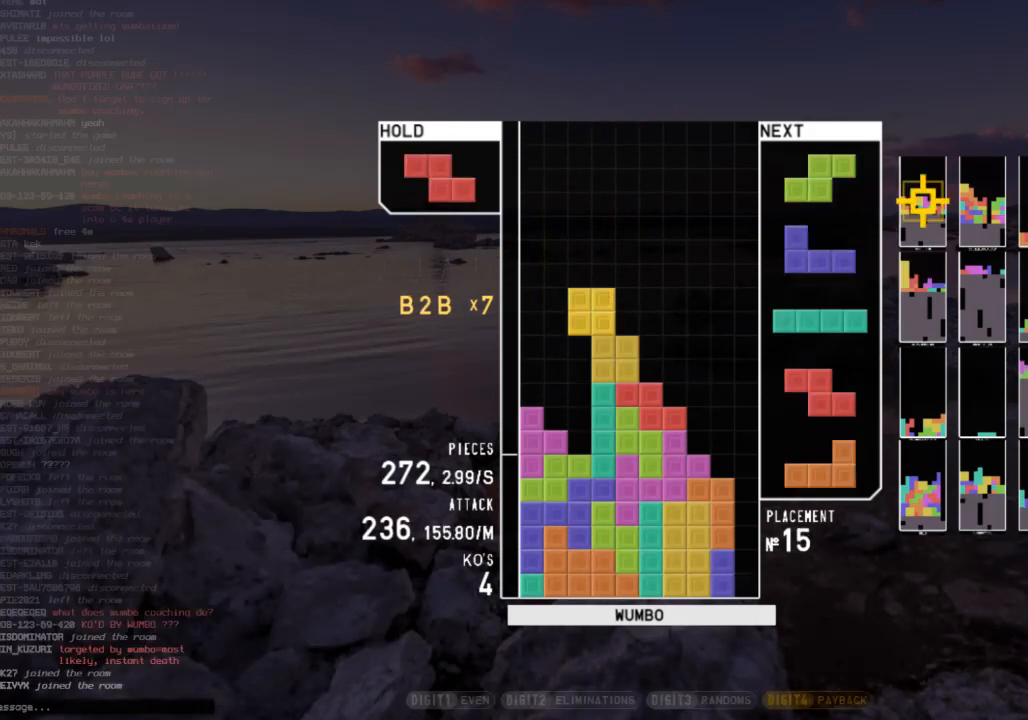
{"keys": [], "events": [[67, "right", "up"], [367, "down", "down"], [467, "down", "up"]]}
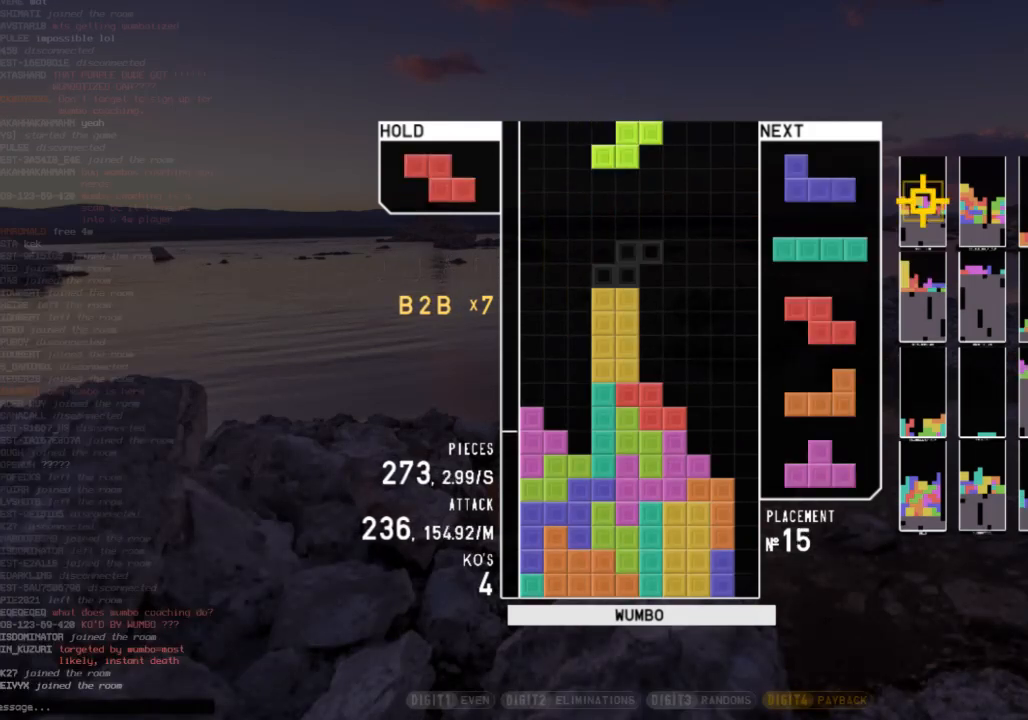
{"keys": ["c", "left", "z"], "events": [[33, "left", "down"], [167, "left", "up"], [267, "x", "down"], [333, "down", "down"], [400, "down", "up"], [400, "left", "down"], [400, "x", "up"], [433, "c", "down"], [500, "z", "down"]]}
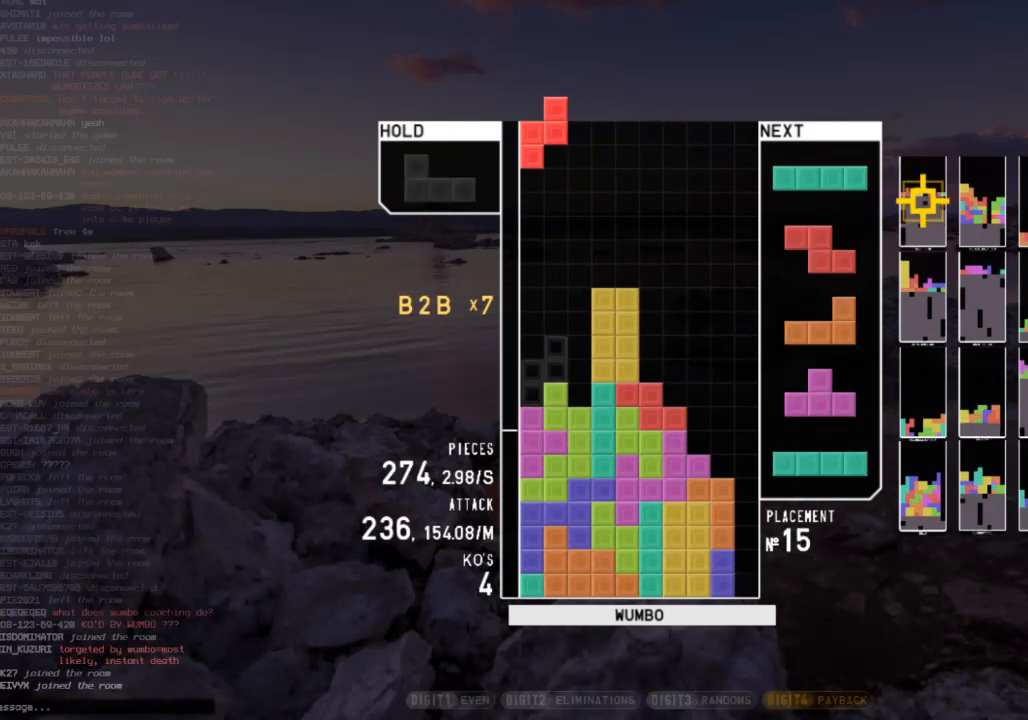
{"keys": [], "events": [[33, "c", "up"], [33, "down", "down"], [67, "z", "up"], [133, "down", "up"], [167, "left", "up"], [167, "x", "down"], [267, "down", "down"], [300, "down", "up"], [300, "left", "down"], [300, "x", "up"], [367, "z", "down"], [467, "left", "up"], [500, "z", "up"]]}
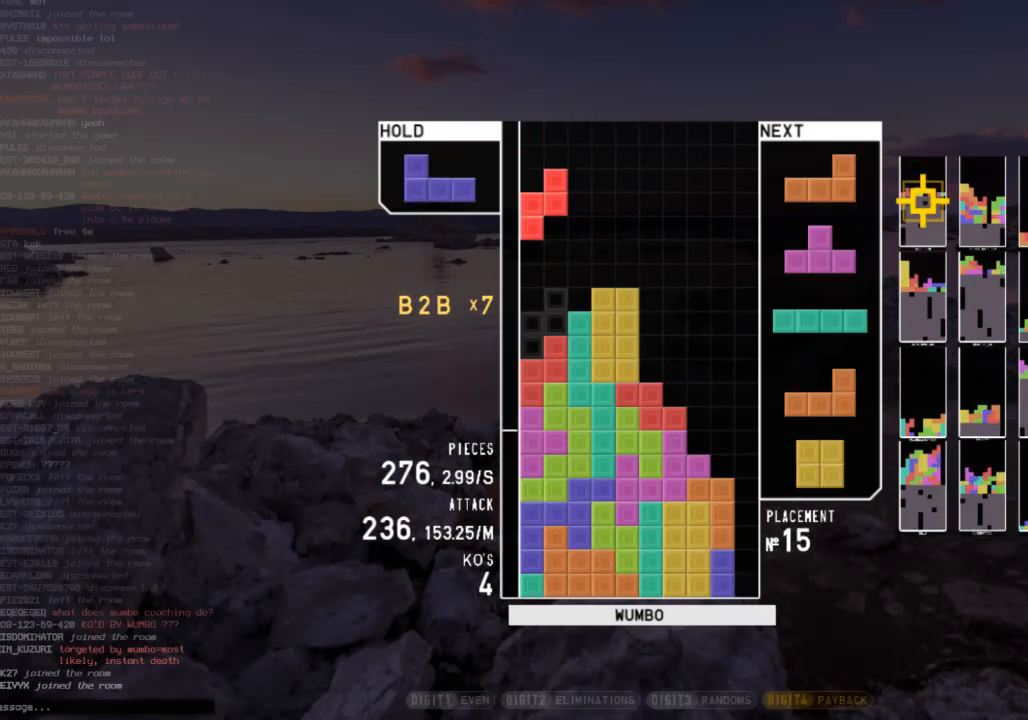
{"keys": ["left"], "events": [[133, "down", "down"], [200, "down", "up"], [300, "left", "down"], [300, "shift", "down"], [333, "down", "down"], [333, "left", "up"], [367, "shift", "up"], [433, "down", "up"], [467, "left", "down"]]}
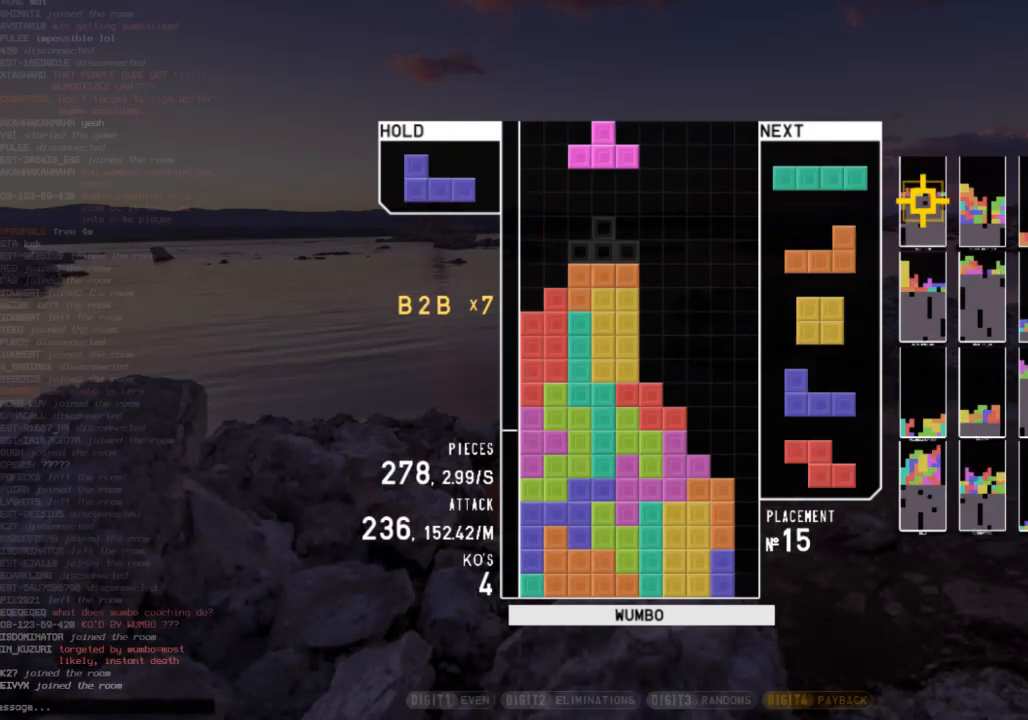
{"keys": [], "events": [[33, "x", "down"], [100, "left", "up"], [167, "down", "down"], [167, "x", "up"], [200, "right", "down"], [267, "down", "up"], [300, "x", "down"], [400, "right", "up"], [400, "x", "up"]]}
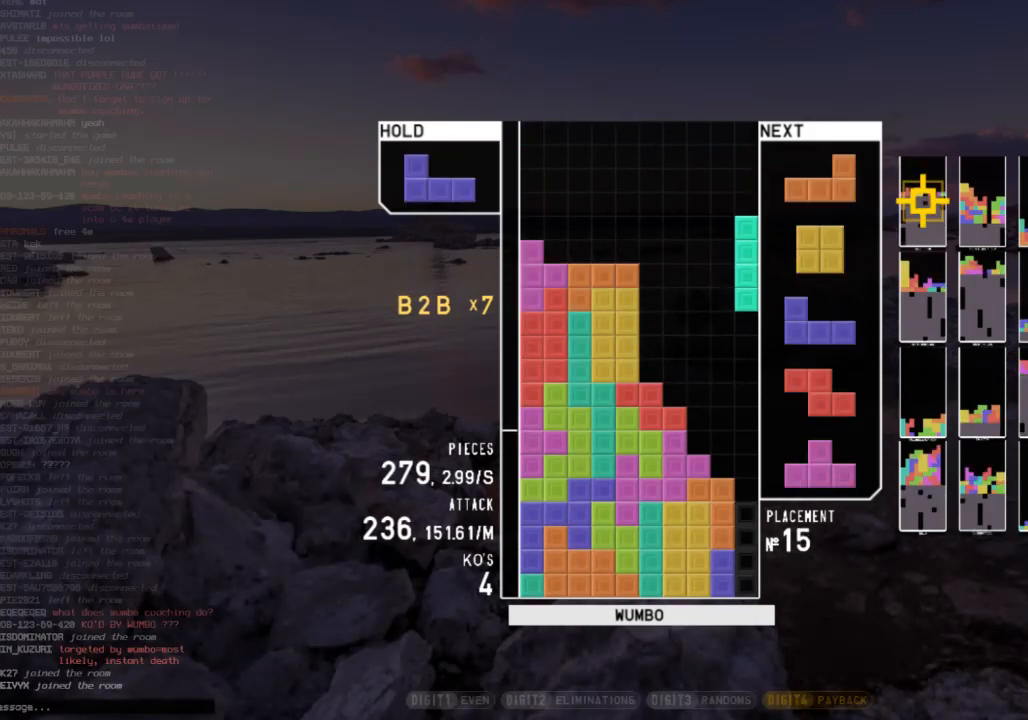
{"keys": ["down"], "events": [[33, "down", "down"], [67, "left", "down"], [133, "down", "up"], [233, "left", "up"], [233, "right", "down"], [267, "down", "down"], [333, "left", "down"], [333, "right", "up"], [367, "c", "down"], [367, "down", "up"], [467, "c", "up"], [467, "left", "up"], [500, "down", "down"]]}
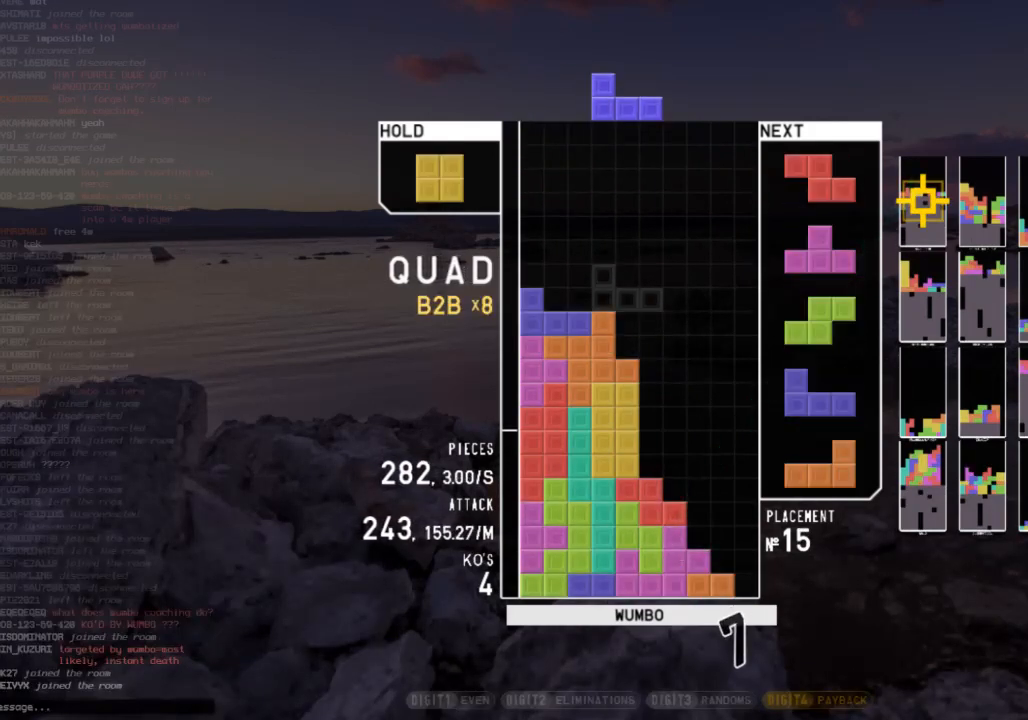
{"keys": ["down"], "events": [[33, "down", "up"], [33, "left", "down"], [200, "left", "up"], [200, "z", "down"], [233, "right", "down"], [300, "down", "down"], [300, "right", "up"], [300, "z", "up"], [333, "down", "up"], [333, "left", "down"], [367, "c", "down"], [467, "c", "up"], [467, "down", "down"], [467, "left", "up"]]}
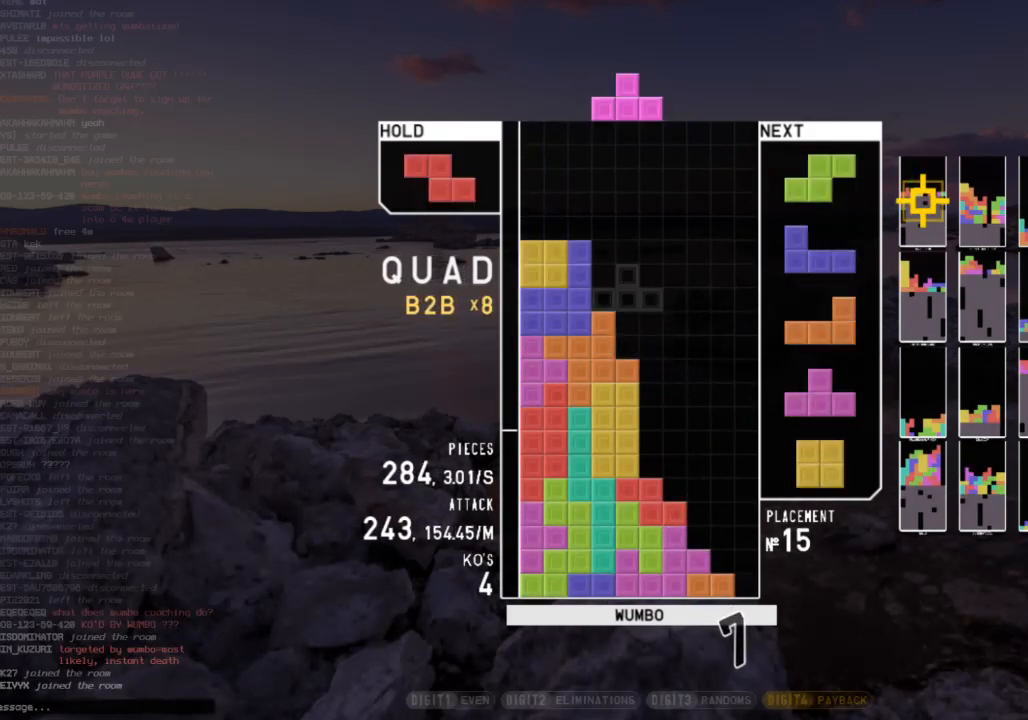
{"keys": [], "events": [[33, "right", "down"], [100, "down", "up"], [167, "right", "up"], [200, "z", "down"], [267, "down", "down"], [300, "z", "up"], [333, "c", "down"], [333, "right", "down"], [400, "down", "up"], [433, "c", "up"], [500, "right", "up"]]}
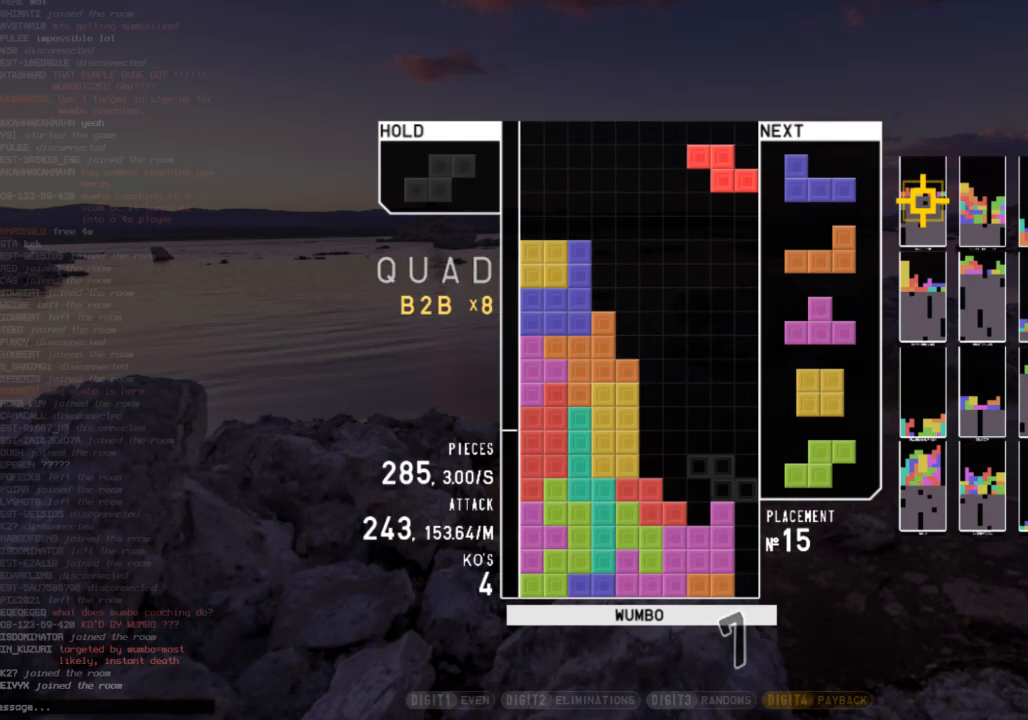
{"keys": ["down", "left"], "events": [[33, "z", "down"], [67, "c", "down"], [67, "z", "up"], [233, "right", "down"], [233, "x", "down"], [267, "c", "up"], [267, "right", "up"], [367, "x", "up"], [467, "down", "down"], [500, "left", "down"]]}
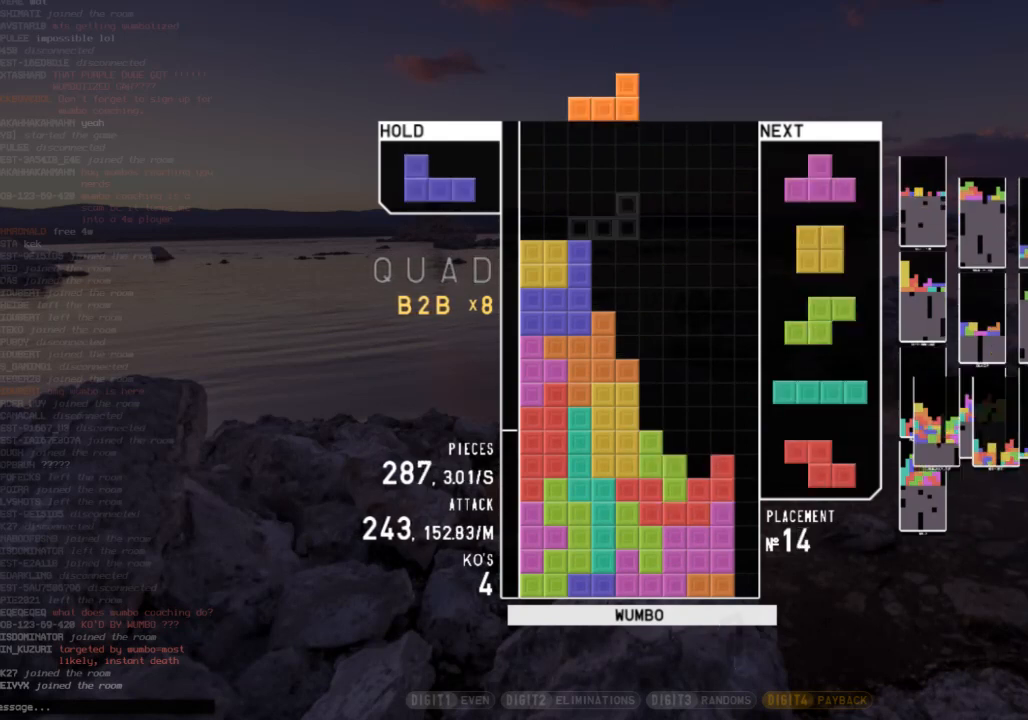
{"keys": ["down", "right"], "events": [[67, "down", "up"], [100, "x", "down"], [200, "down", "down"], [200, "left", "up"], [200, "x", "up"], [233, "right", "down"], [300, "down", "up"], [300, "shift", "down"], [333, "right", "up"], [367, "left", "down"], [433, "down", "down"], [433, "shift", "up"], [467, "left", "up"], [467, "right", "down"]]}
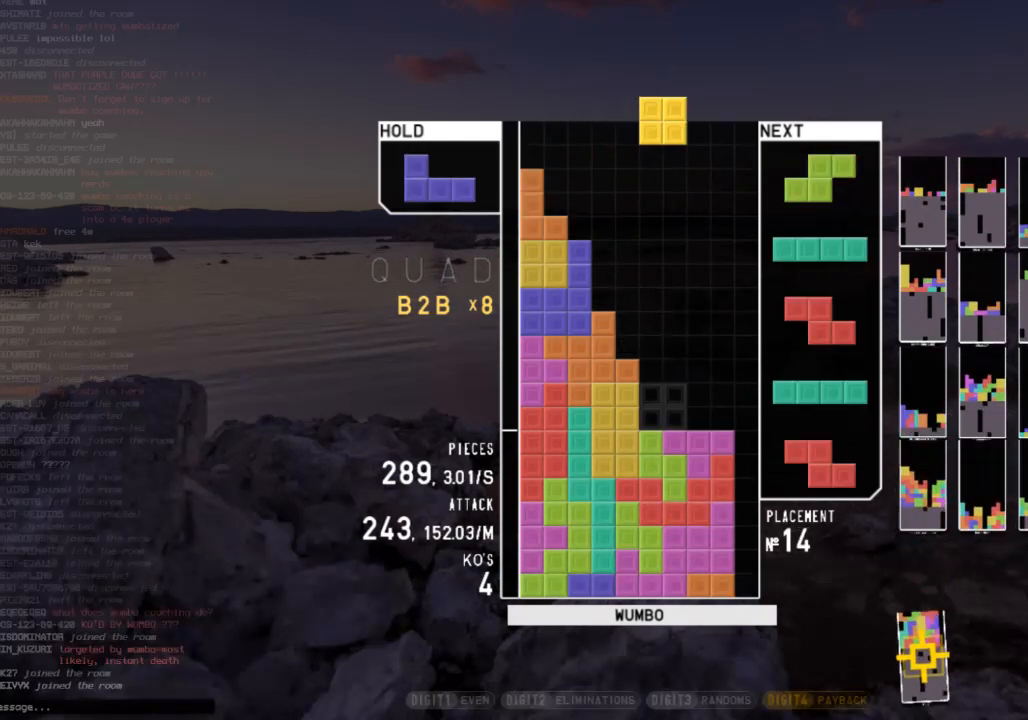
{"keys": [], "events": [[67, "down", "up"], [100, "right", "up"], [167, "left", "down"], [200, "down", "down"], [200, "left", "up"], [300, "c", "down"], [300, "down", "up"], [333, "right", "down"], [333, "z", "down"], [400, "c", "up"], [433, "right", "up"], [500, "z", "up"]]}
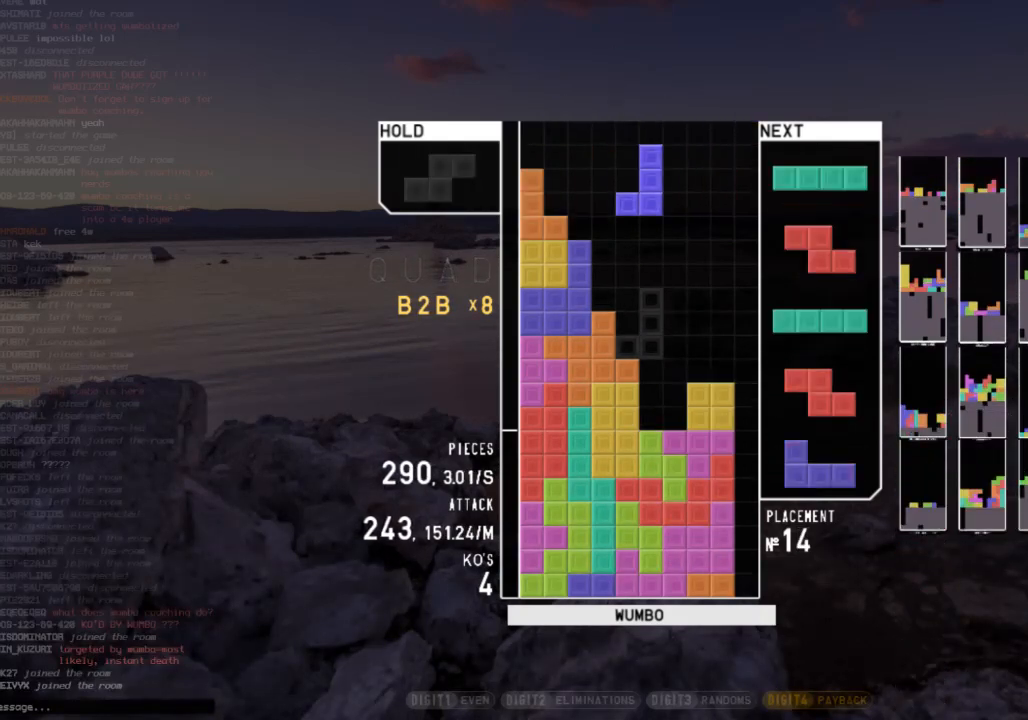
{"keys": ["right"], "events": [[33, "right", "down"], [67, "right", "up"], [167, "down", "down"], [233, "down", "up"], [233, "right", "down"], [267, "x", "down"], [300, "right", "up"], [367, "down", "down"], [367, "x", "up"], [400, "right", "down"], [500, "down", "up"]]}
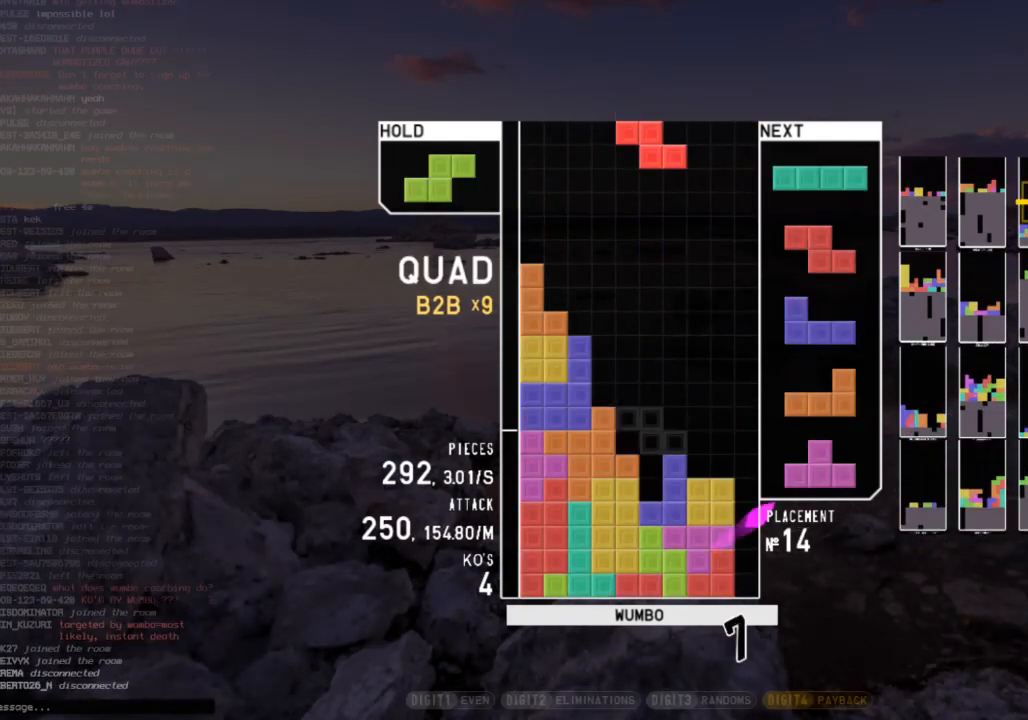
{"keys": ["down", "z"], "events": [[67, "right", "up"], [100, "left", "down"], [133, "down", "down"], [200, "left", "up"], [233, "c", "down"], [233, "right", "down"], [300, "down", "up"], [333, "c", "up"], [367, "right", "up"], [367, "z", "down"], [467, "down", "down"]]}
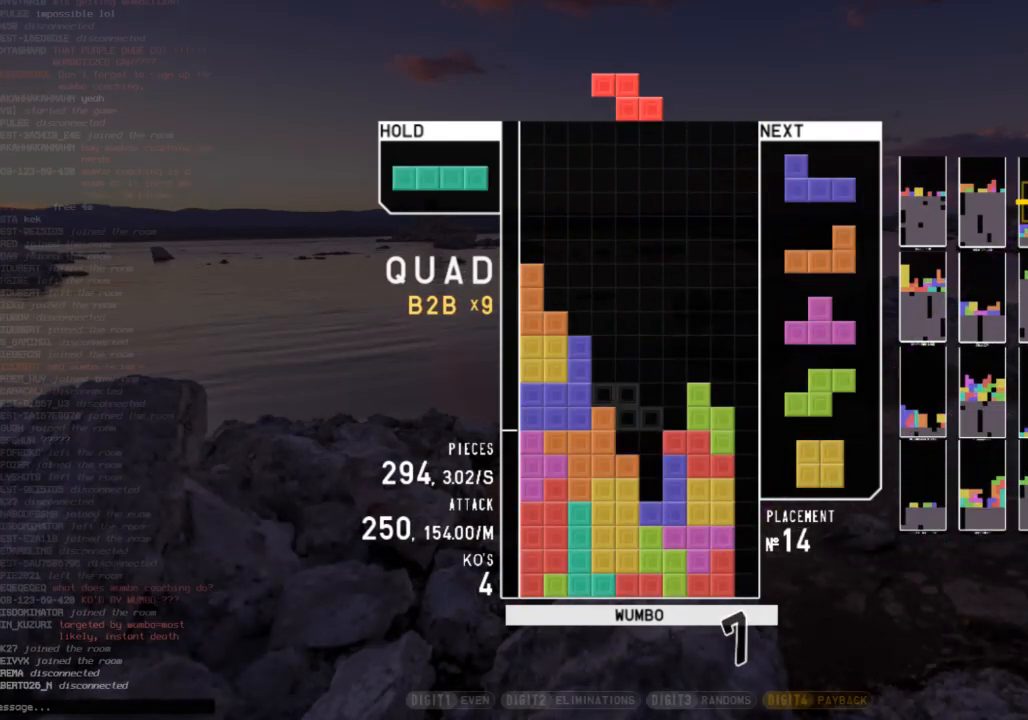
{"keys": ["right", "z"], "events": [[33, "down", "up"], [33, "z", "up"], [67, "c", "down"], [100, "x", "down"], [167, "c", "up"], [200, "down", "down"], [200, "x", "up"], [267, "down", "up"], [267, "x", "down"], [400, "down", "down"], [400, "x", "up"], [433, "down", "up"], [500, "right", "down"], [500, "z", "down"]]}
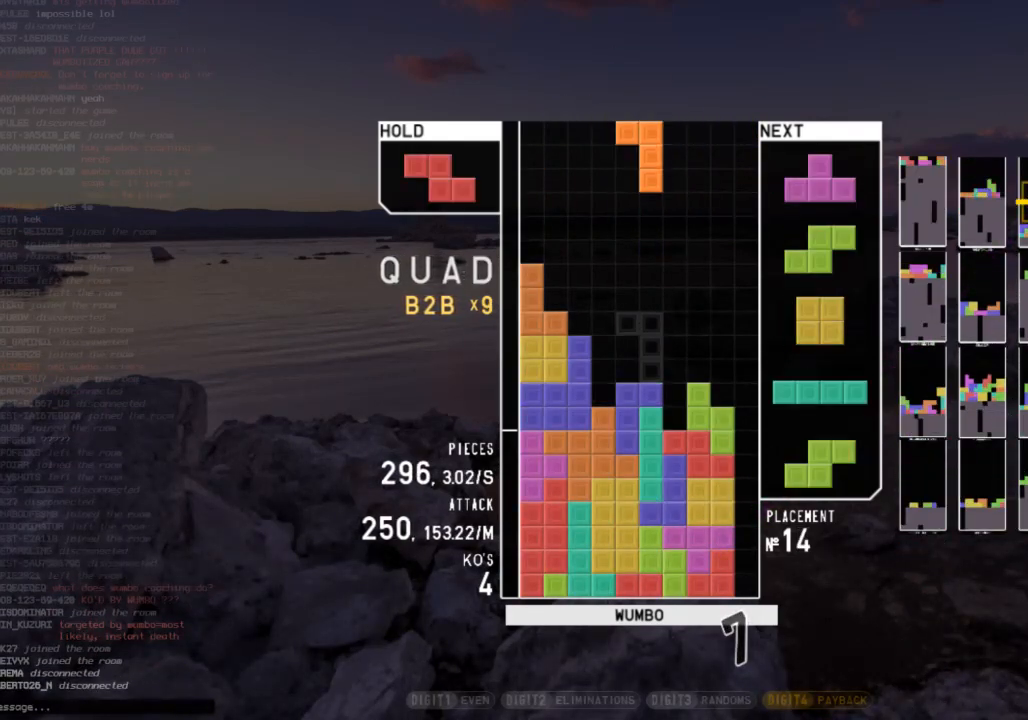
{"keys": [], "events": [[67, "right", "up"], [133, "z", "up"], [167, "right", "down"], [233, "down", "down"], [233, "right", "up"], [300, "down", "up"], [300, "x", "down"], [400, "left", "down"], [467, "left", "up"], [467, "x", "up"]]}
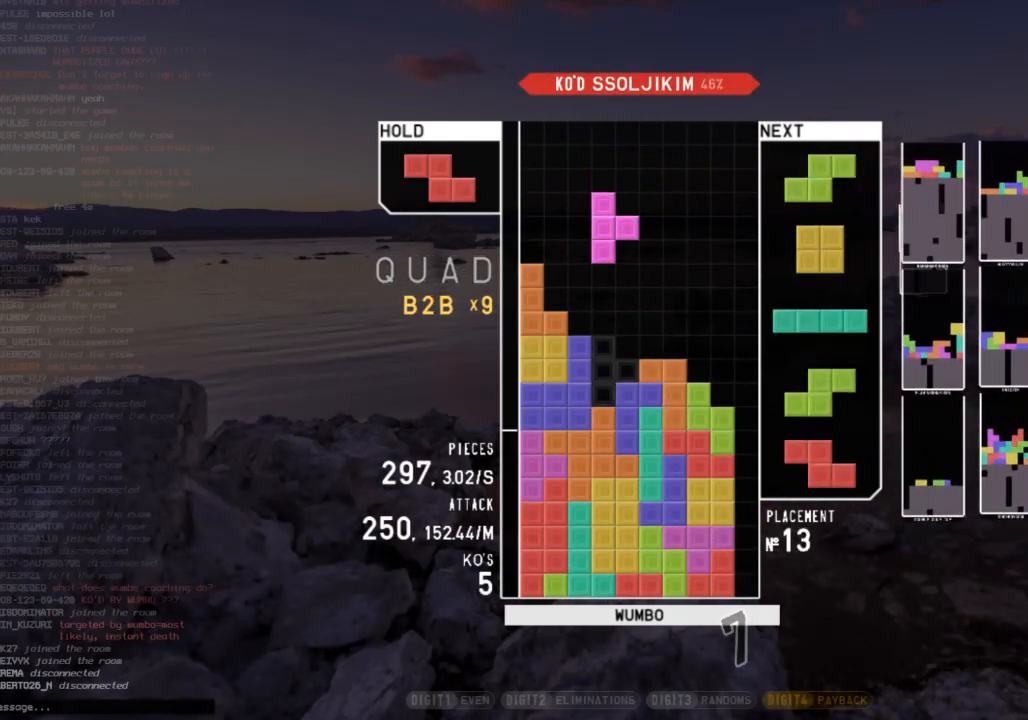
{"keys": ["x"], "events": [[67, "down", "down"], [100, "down", "up"], [267, "right", "down"], [333, "c", "down"], [367, "x", "down"], [433, "c", "up"], [467, "right", "up"]]}
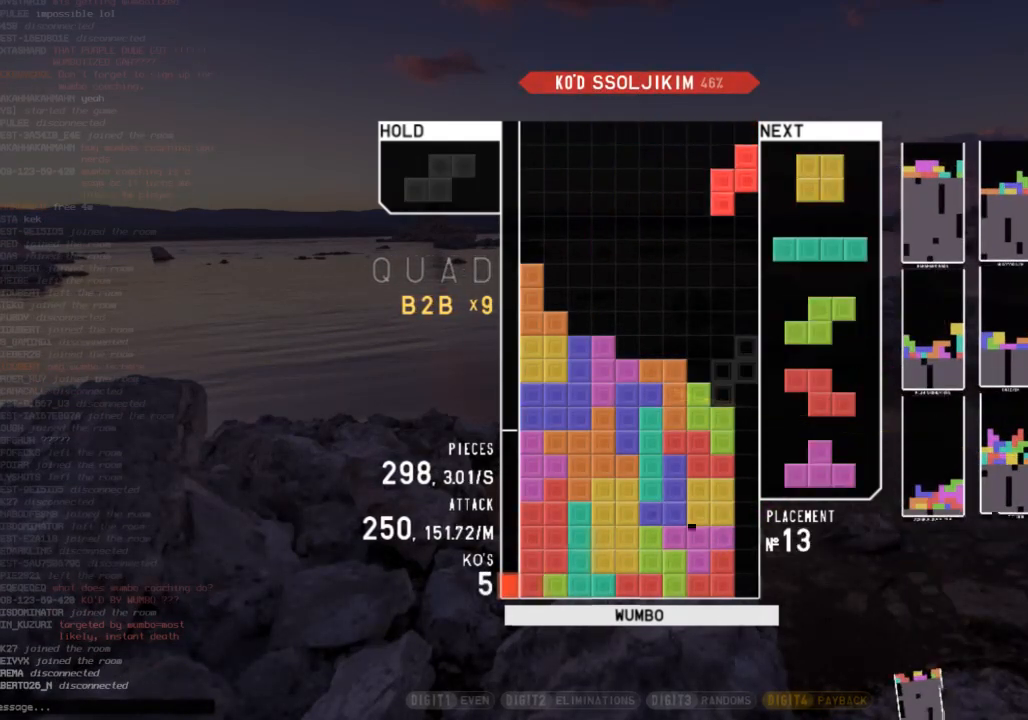
{"keys": ["c"], "events": [[33, "x", "up"], [100, "down", "down"], [200, "c", "down"], [200, "down", "up"], [267, "right", "down"], [333, "c", "up"], [333, "down", "down"], [333, "right", "up"], [433, "down", "up"], [500, "c", "down"]]}
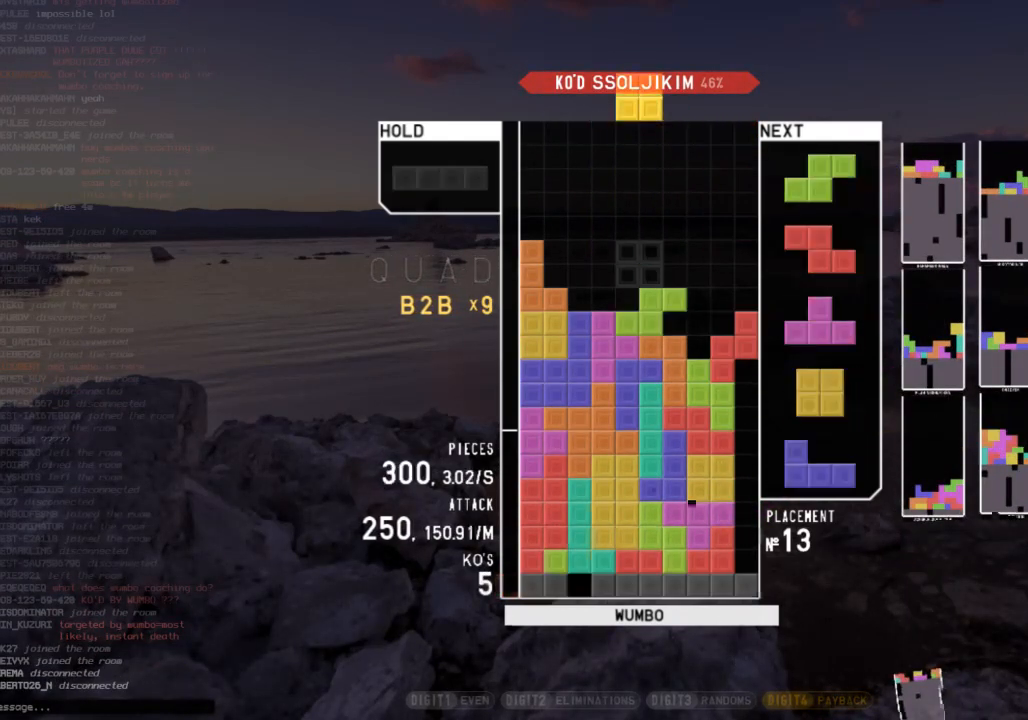
{"keys": [], "events": [[67, "c", "up"], [67, "down", "down"], [67, "left", "down"], [233, "down", "up"], [233, "left", "up"], [267, "x", "down"], [367, "x", "up"]]}
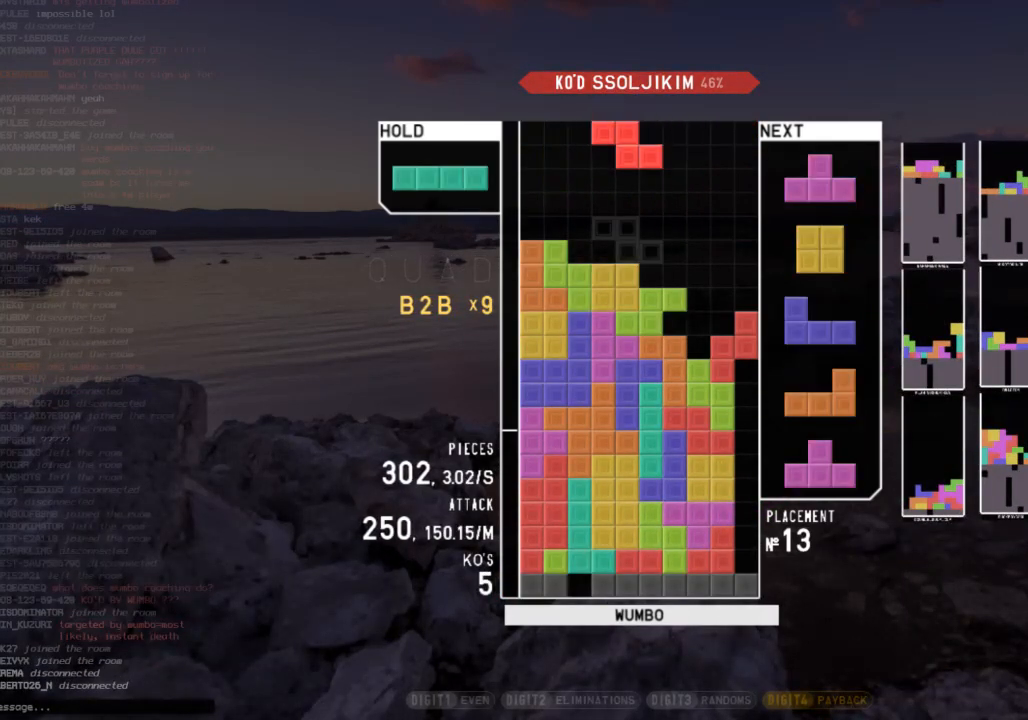
{"keys": ["left", "up"], "events": [[100, "left", "down"], [133, "left", "up"], [233, "left", "down"], [267, "down", "down"], [267, "right", "down"], [333, "down", "up"], [333, "left", "up"], [433, "left", "down"], [433, "up", "down"], [433, "x", "down"], [467, "right", "up"], [467, "x", "up"]]}
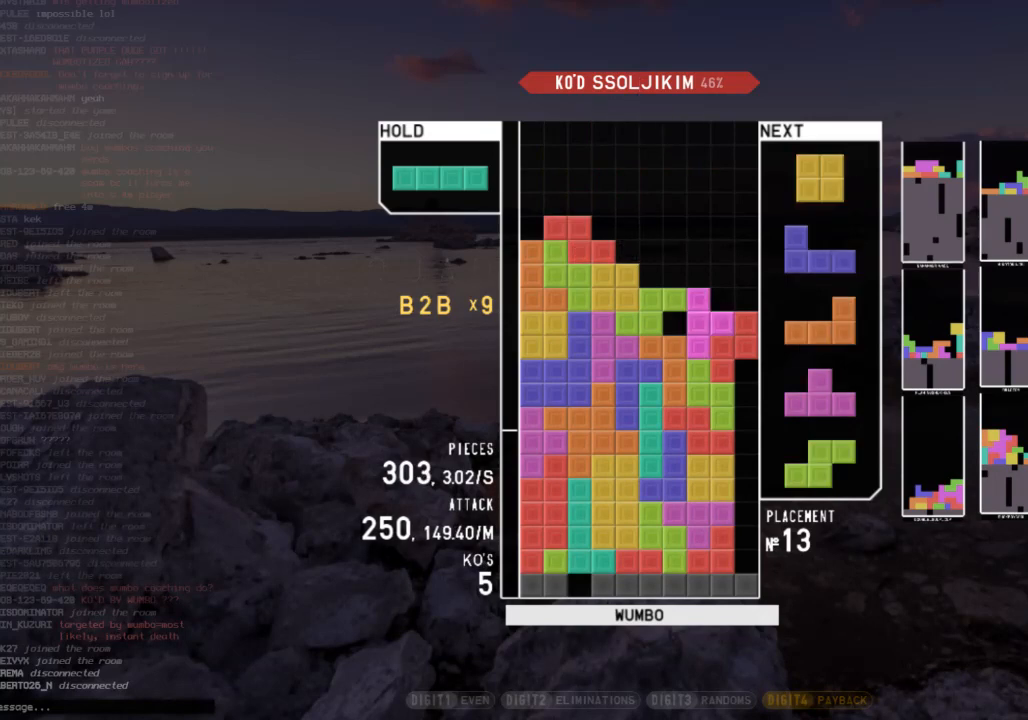
{"keys": ["z"], "events": [[67, "left", "up"], [67, "up", "up"], [67, "x", "down"], [100, "down", "down"], [167, "right", "down"], [167, "x", "up"], [200, "c", "down"], [200, "down", "up"], [267, "x", "down"], [300, "c", "up"], [333, "down", "down"], [333, "x", "up"], [433, "down", "up"], [433, "right", "up"], [500, "z", "down"]]}
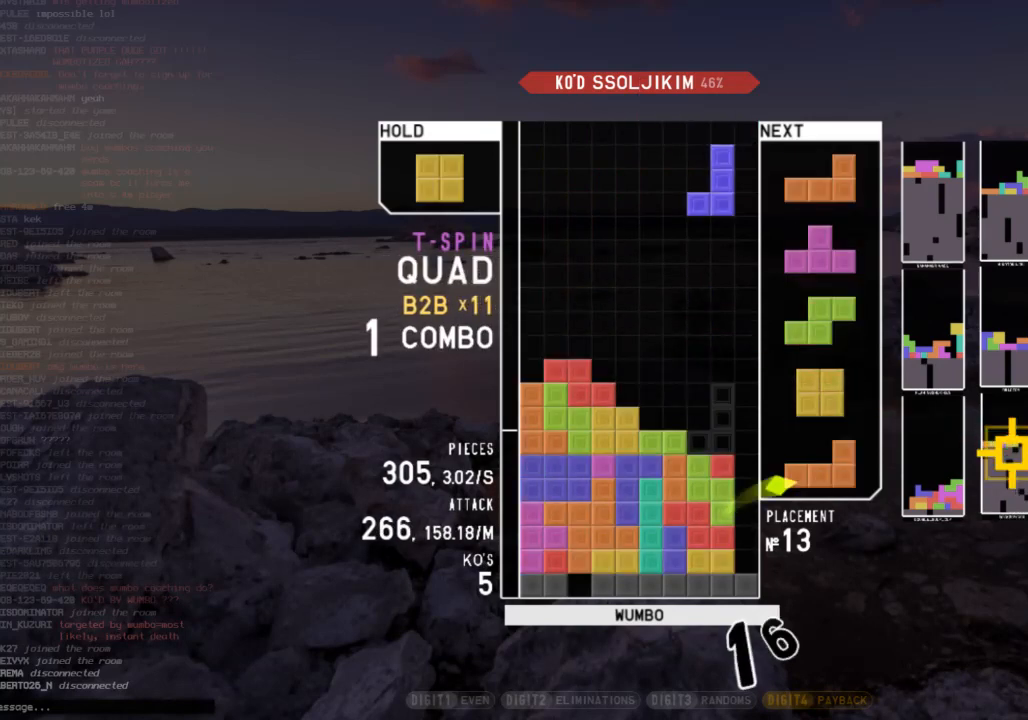
{"keys": [], "events": [[67, "down", "down"], [67, "z", "up"], [133, "c", "down"], [133, "down", "up"], [233, "c", "up"], [233, "right", "down"], [267, "right", "up"], [367, "right", "down"], [400, "right", "up"]]}
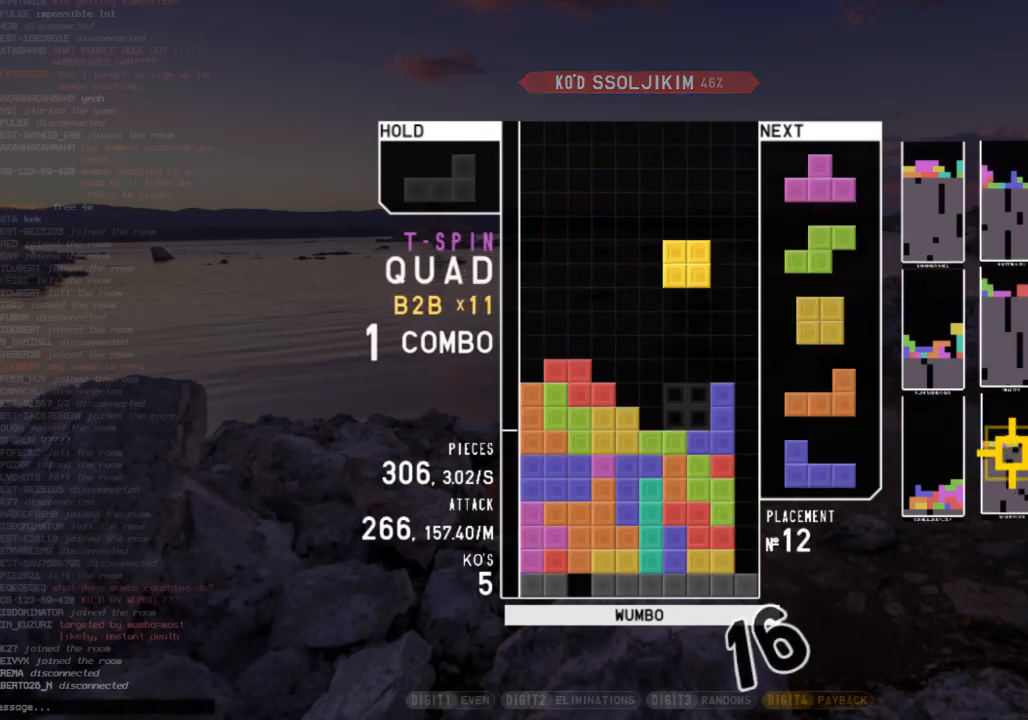
{"keys": ["left"], "events": [[200, "down", "down"], [300, "down", "up"], [300, "left", "down"], [367, "x", "down"], [467, "x", "up"]]}